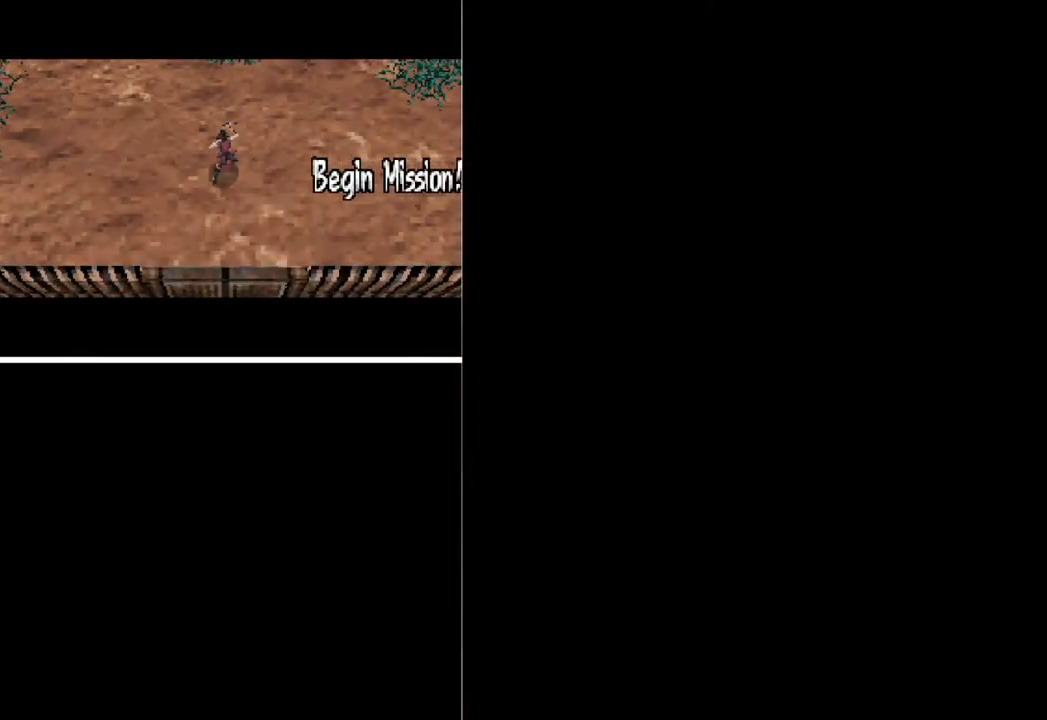
Gameplay with a controller (Xbox layout); each line is a JSON object with the inputs held at the frame after it. "button_events" lists button changes between this image and that frame as [ms after this image, input, new state], when the widget could be followed in between (sticks are given only as held states). Not read: L1 L3 R1 R3 left_stick right_stick.
{"buttons": ["B"]}
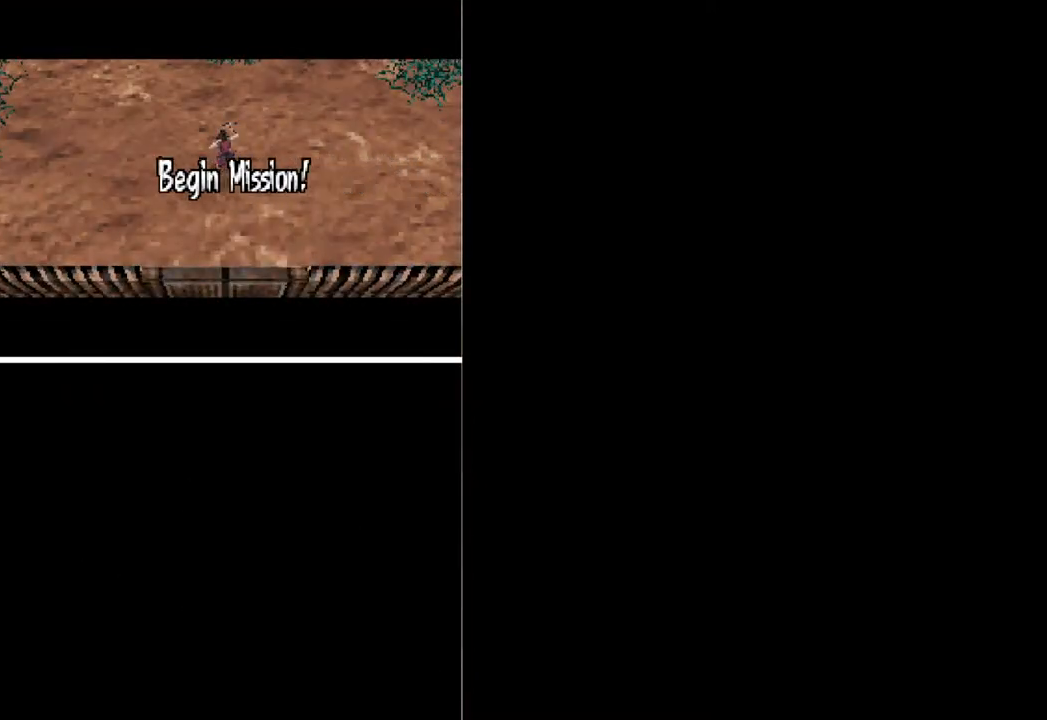
{"buttons": []}
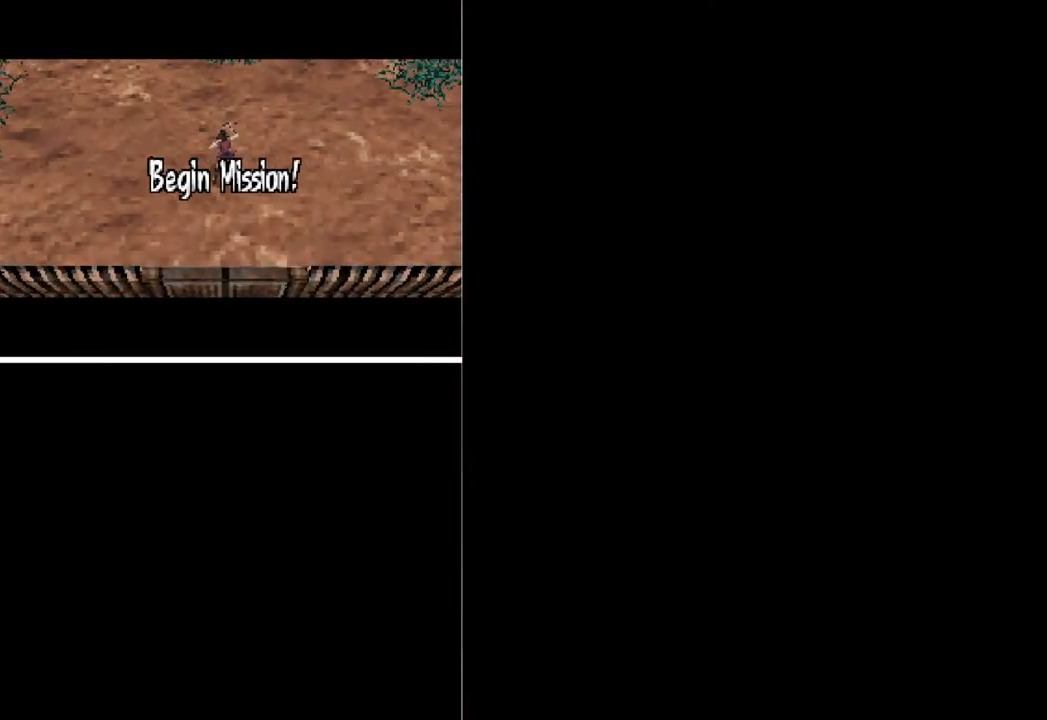
{"buttons": []}
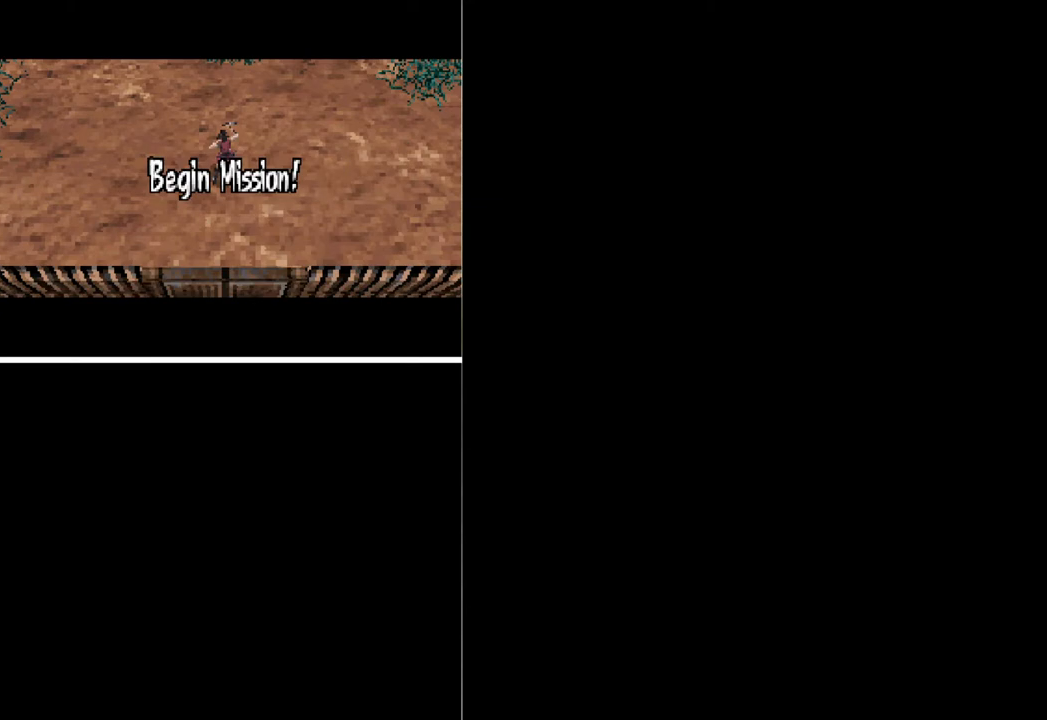
{"buttons": ["DPAD_UP"], "button_events": [[100, "B", "down"], [167, "DPAD_UP", "down"], [200, "B", "up"], [267, "B", "down"], [367, "B", "up"]]}
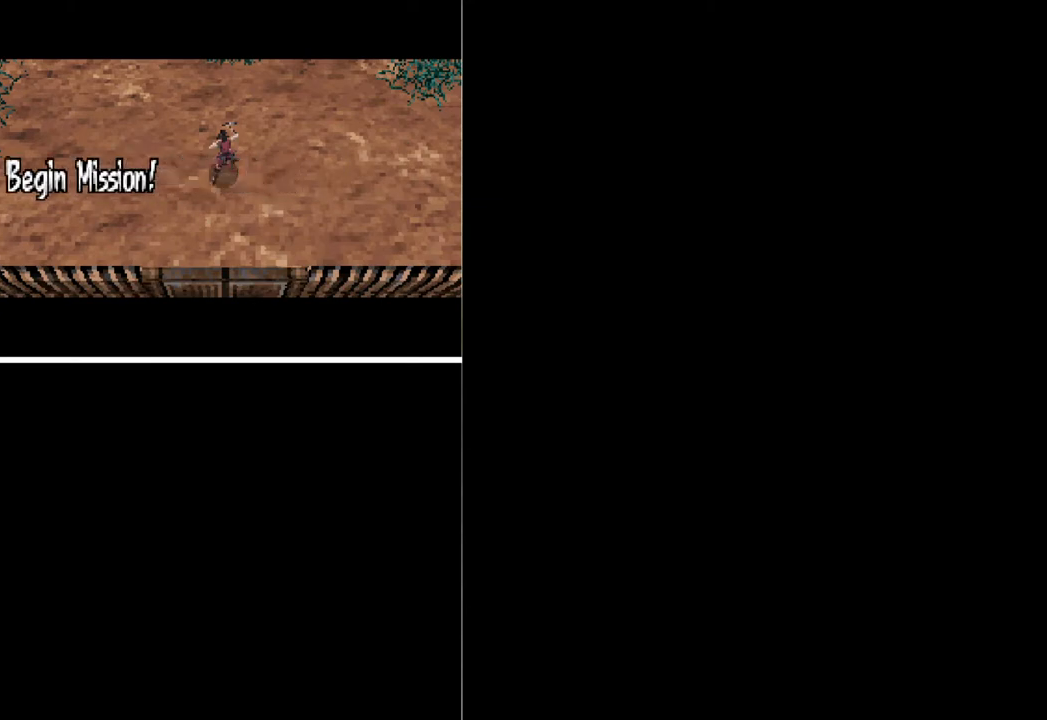
{"buttons": ["DPAD_UP"], "button_events": []}
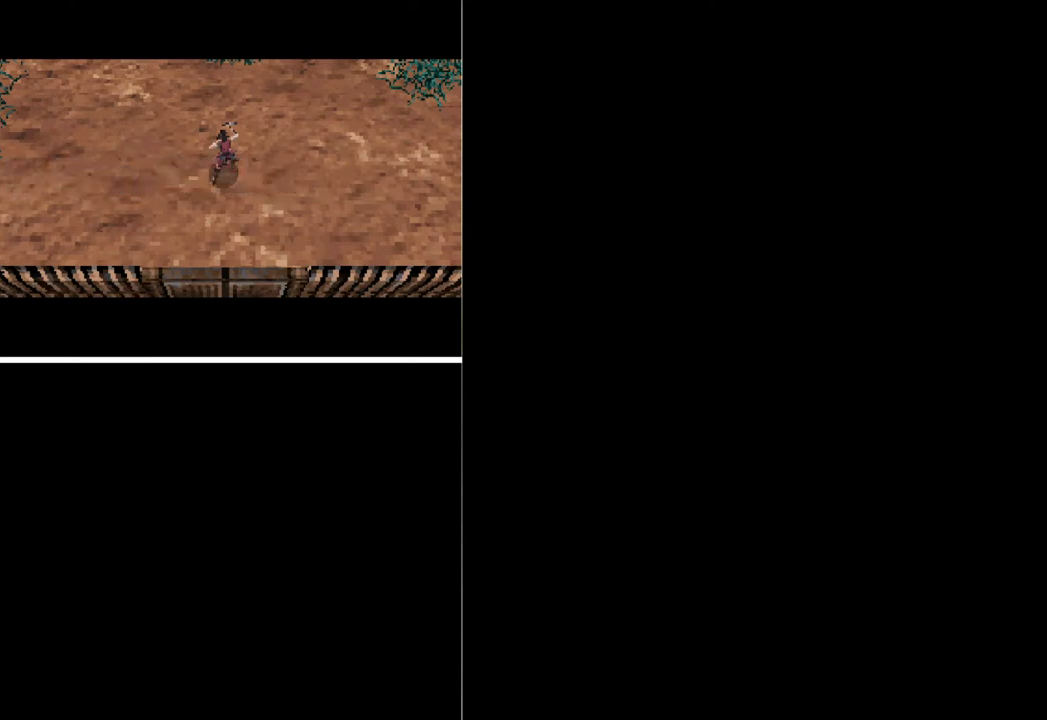
{"buttons": ["DPAD_UP"], "button_events": []}
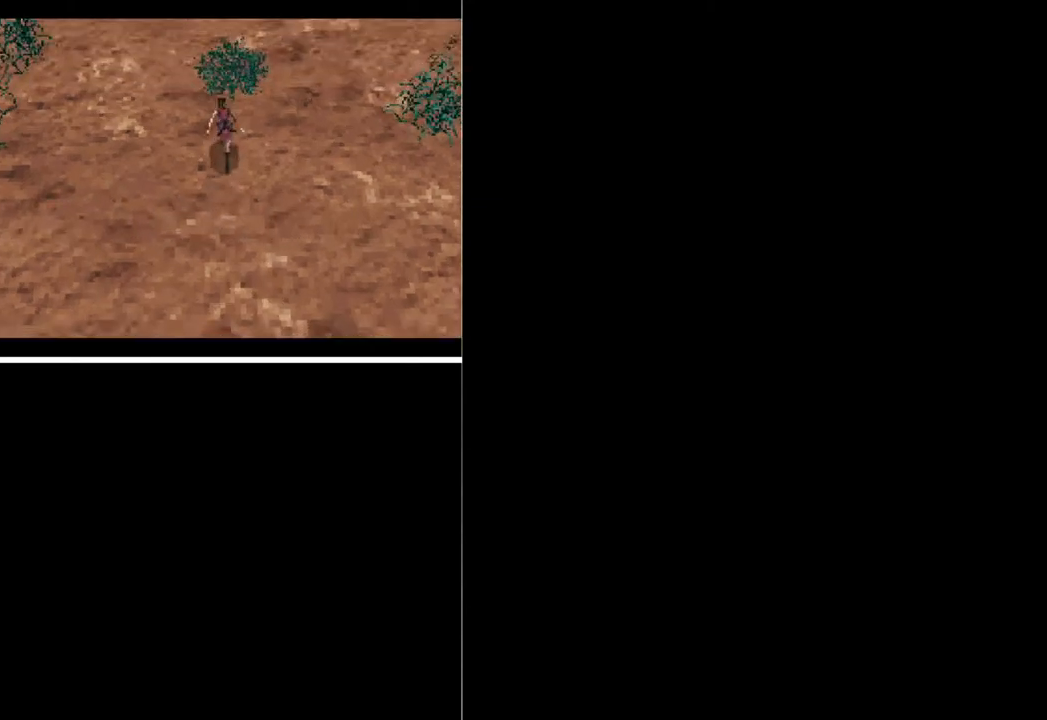
{"buttons": ["DPAD_UP"], "button_events": []}
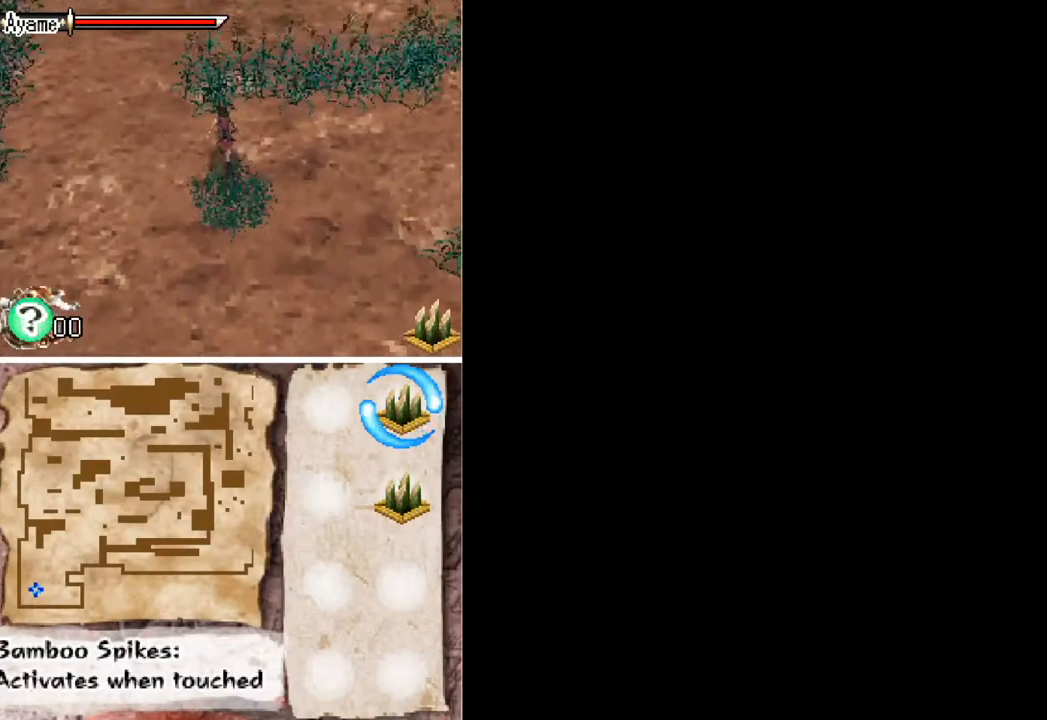
{"buttons": ["DPAD_UP", "DPAD_RIGHT"], "button_events": [[33, "DPAD_RIGHT", "down"]]}
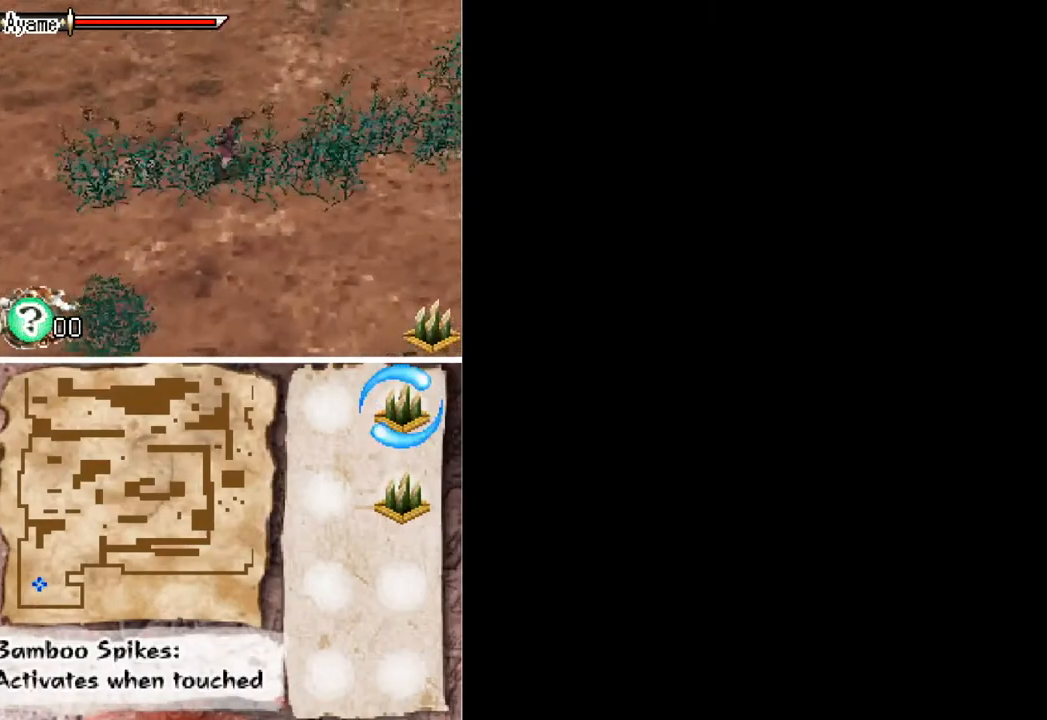
{"buttons": ["DPAD_UP", "DPAD_RIGHT"], "button_events": []}
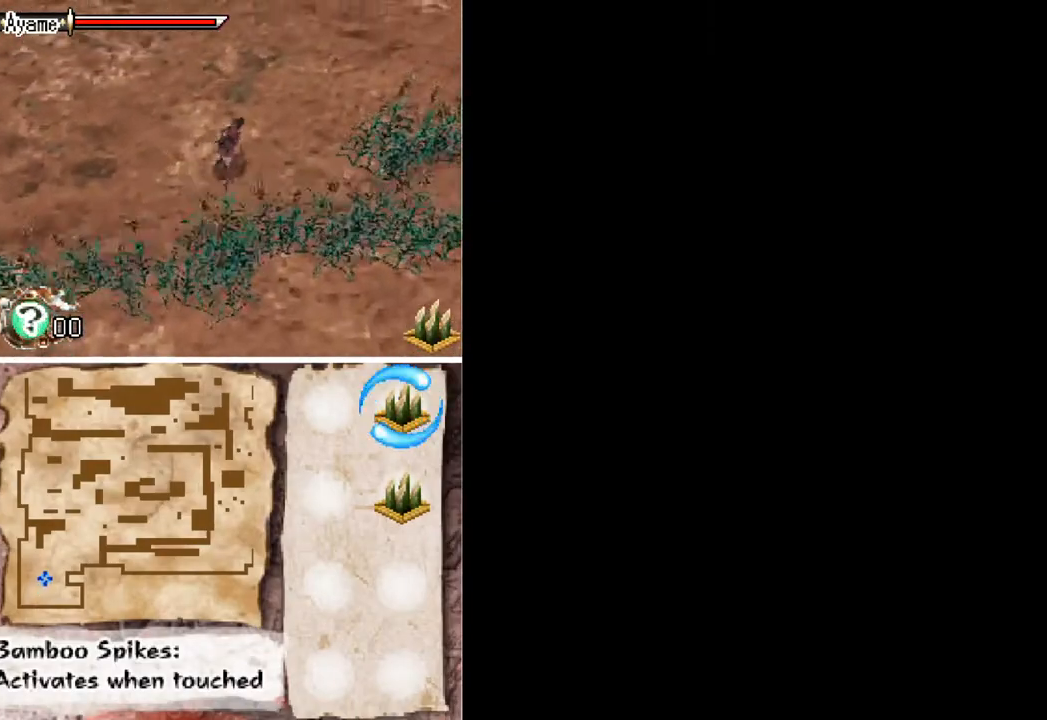
{"buttons": ["DPAD_UP", "DPAD_RIGHT"], "button_events": []}
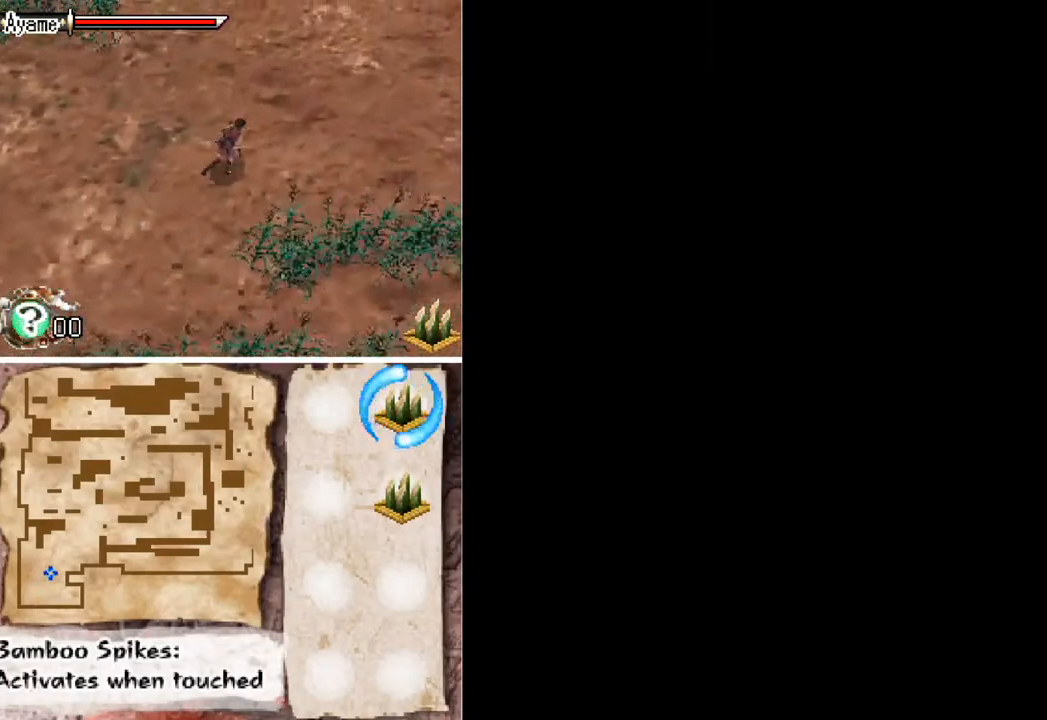
{"buttons": ["DPAD_UP", "DPAD_RIGHT"], "button_events": []}
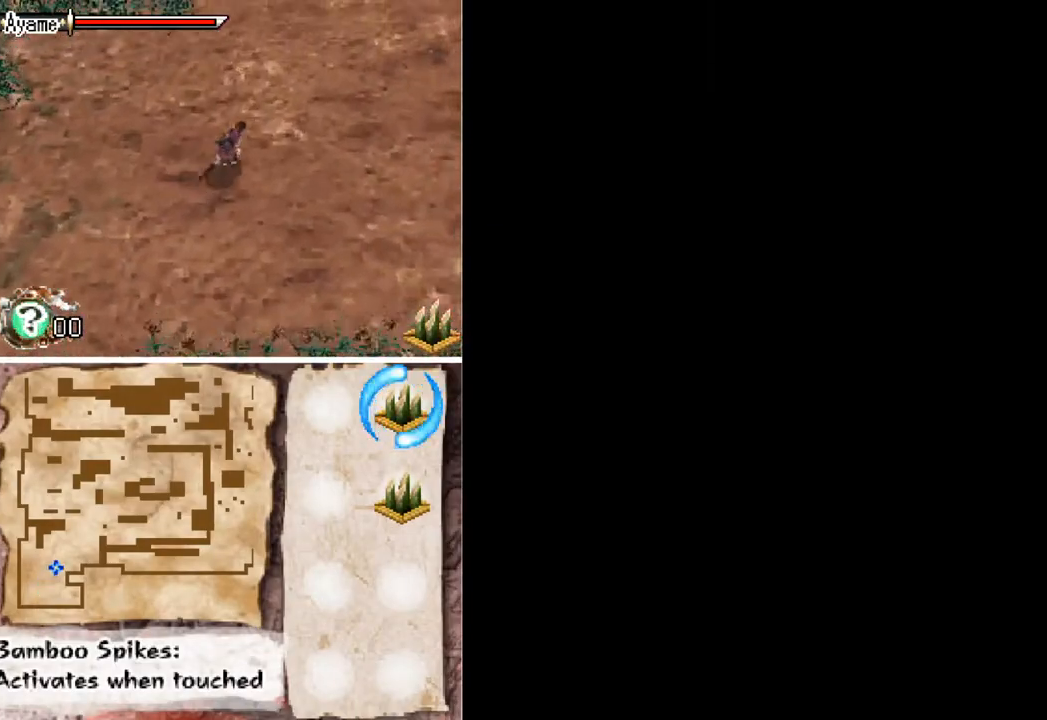
{"buttons": ["DPAD_UP", "DPAD_RIGHT"], "button_events": []}
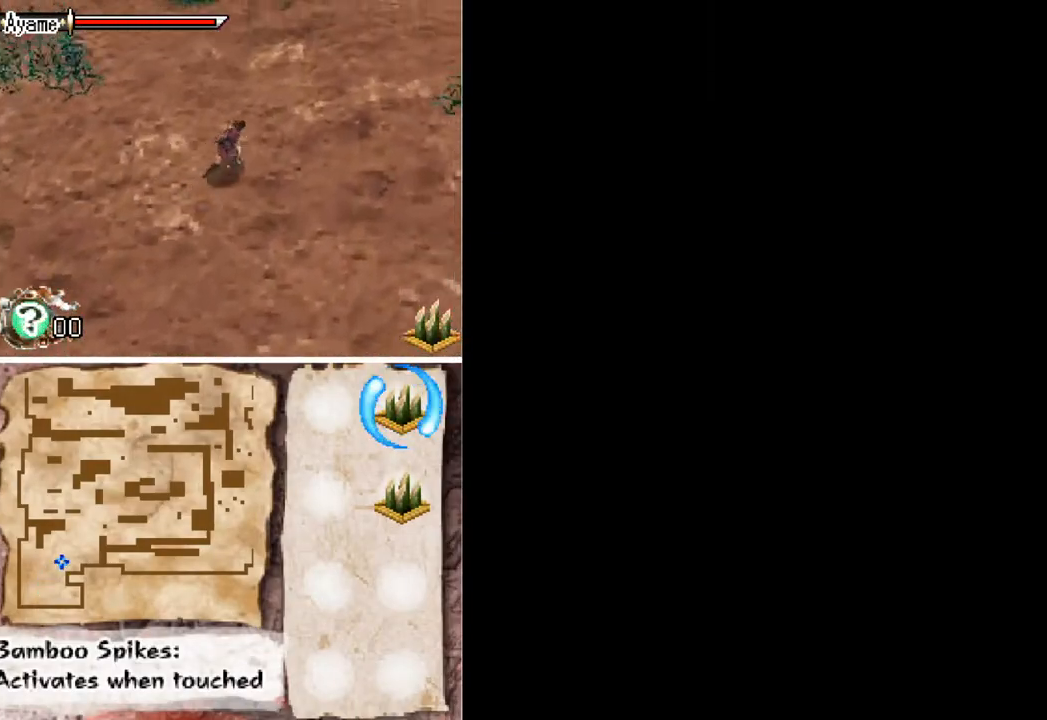
{"buttons": ["DPAD_UP"], "button_events": [[200, "DPAD_RIGHT", "up"]]}
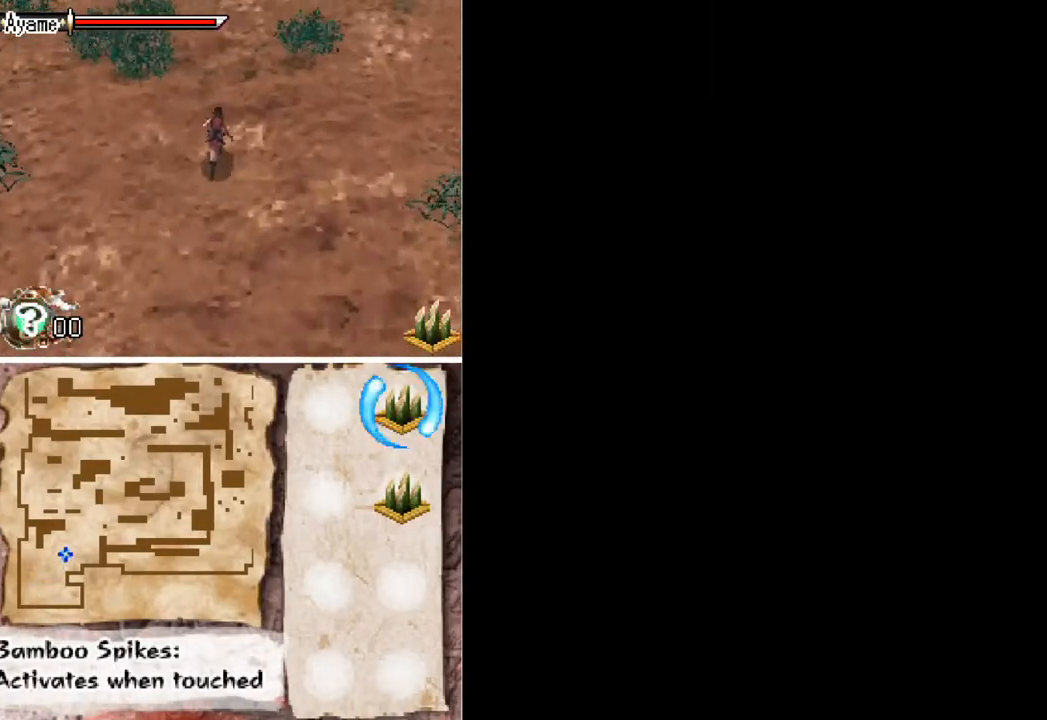
{"buttons": ["DPAD_UP"], "button_events": [[200, "DPAD_RIGHT", "down"], [433, "DPAD_RIGHT", "up"]]}
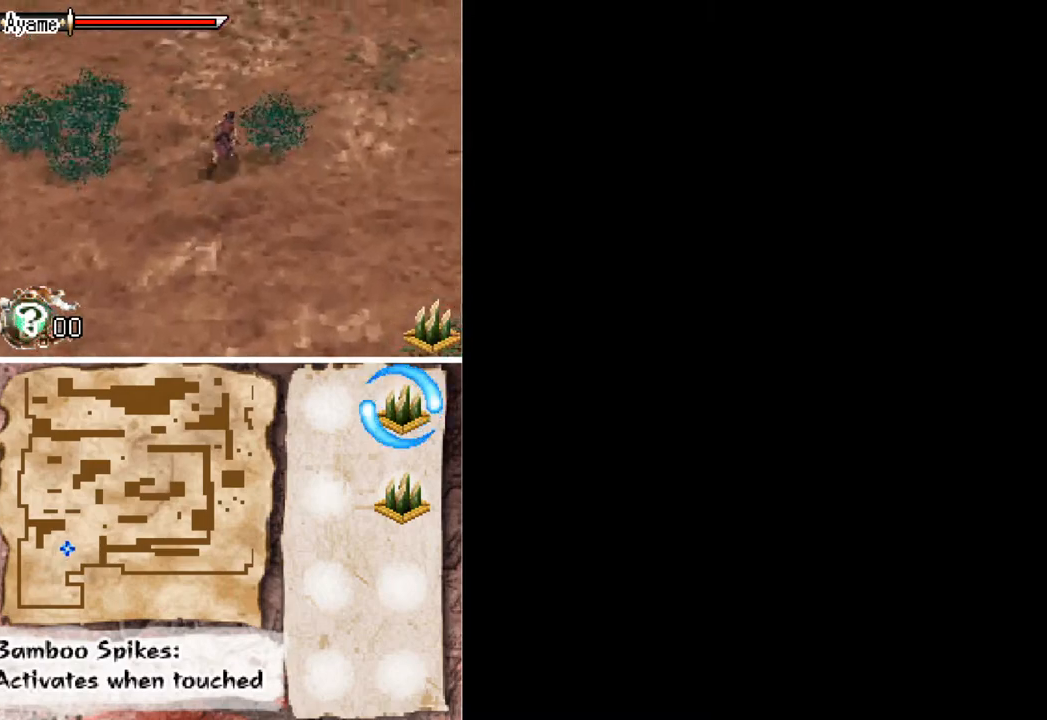
{"buttons": ["DPAD_UP"], "button_events": [[167, "DPAD_RIGHT", "down"], [367, "DPAD_RIGHT", "up"]]}
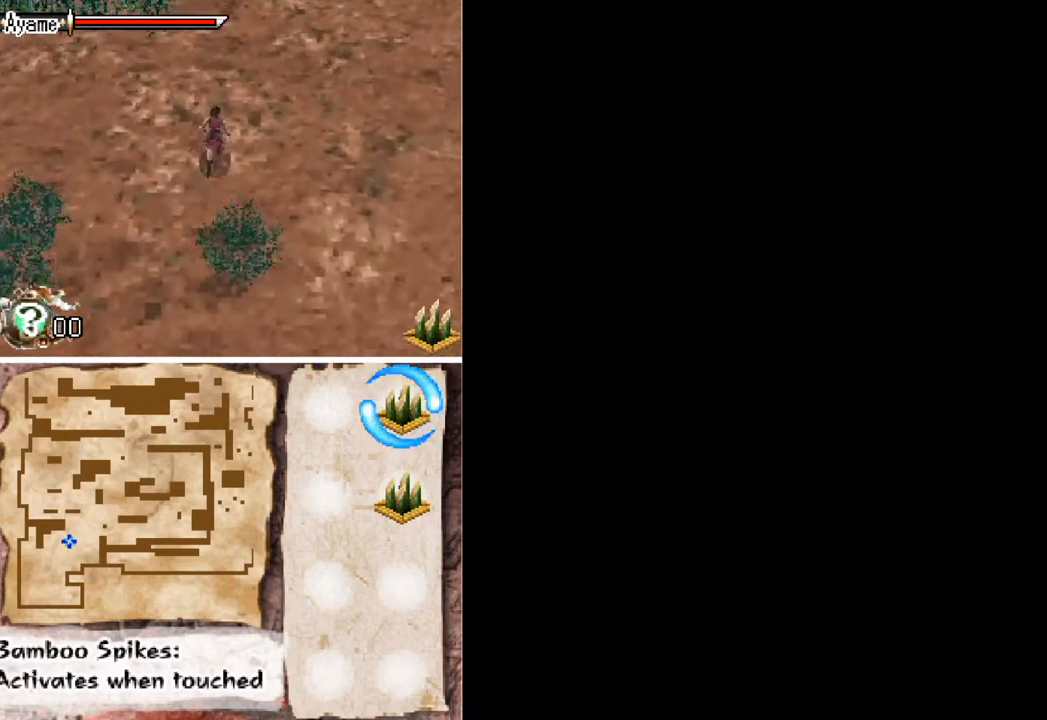
{"buttons": ["DPAD_UP"], "button_events": []}
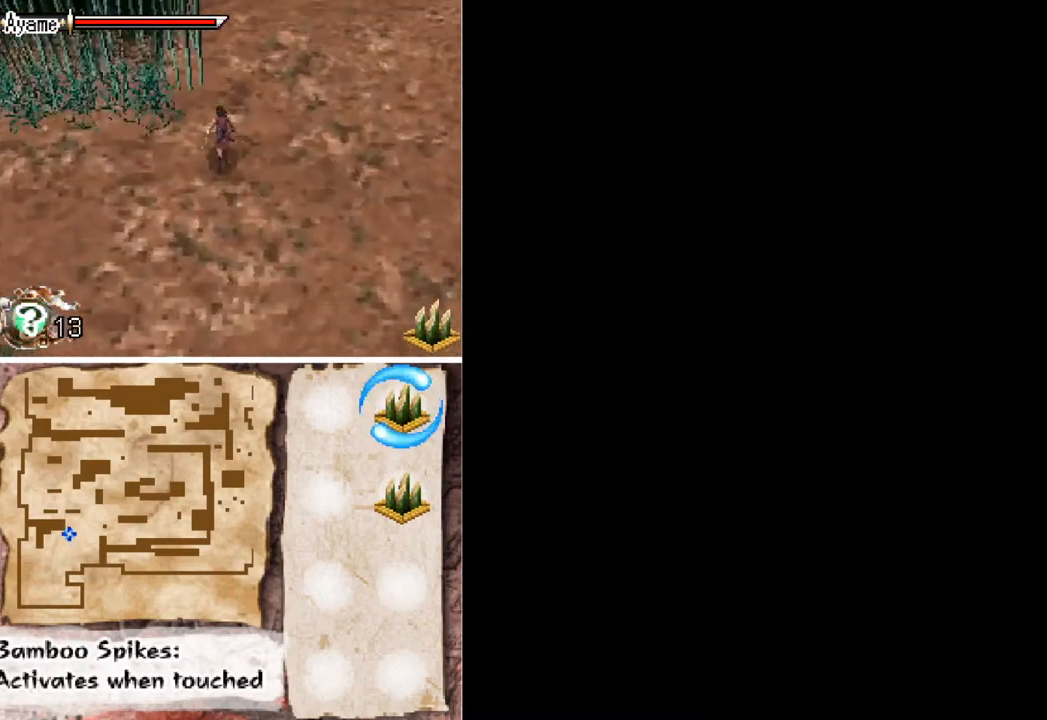
{"buttons": ["DPAD_UP"], "button_events": []}
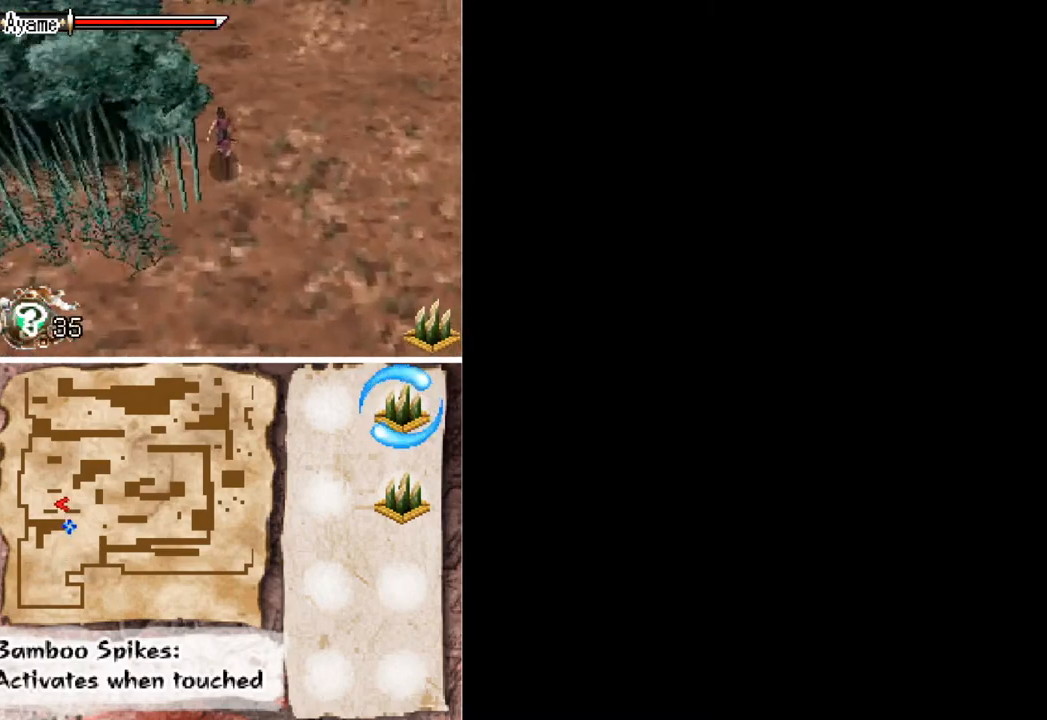
{"buttons": ["DPAD_UP", "DPAD_LEFT"], "button_events": [[333, "DPAD_LEFT", "down"]]}
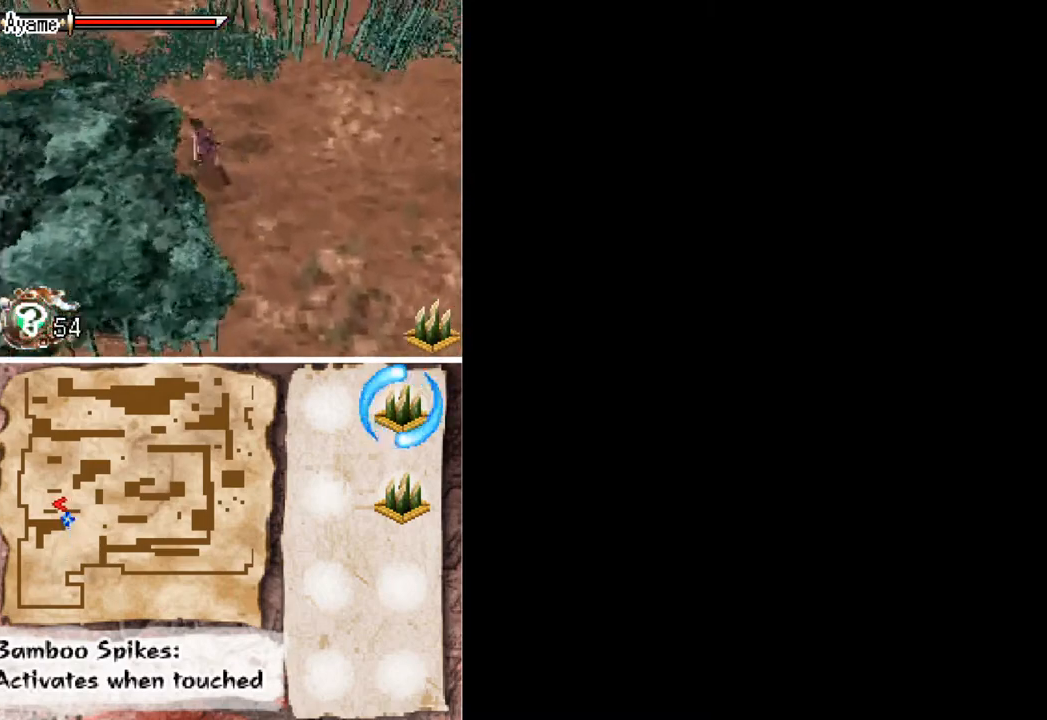
{"buttons": ["DPAD_UP"], "button_events": [[33, "DPAD_LEFT", "up"], [167, "DPAD_LEFT", "down"], [500, "DPAD_LEFT", "up"]]}
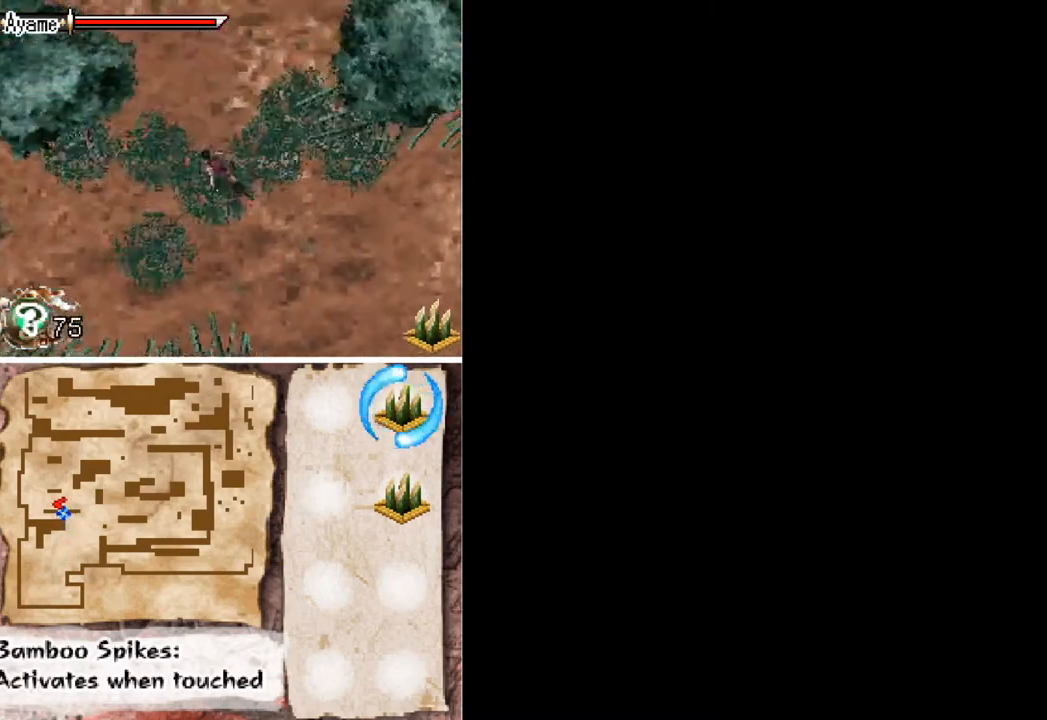
{"buttons": ["DPAD_UP", "DPAD_LEFT"], "button_events": [[333, "DPAD_LEFT", "down"]]}
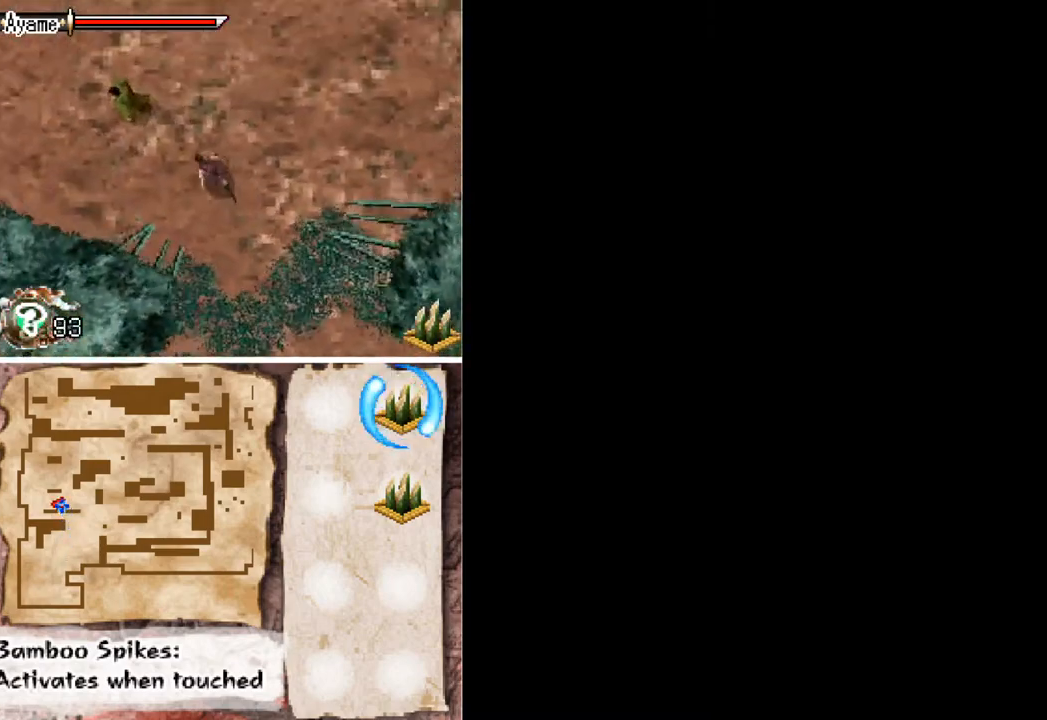
{"buttons": [], "button_events": [[100, "A", "down"], [267, "DPAD_LEFT", "up"], [267, "DPAD_UP", "up"], [300, "A", "up"]]}
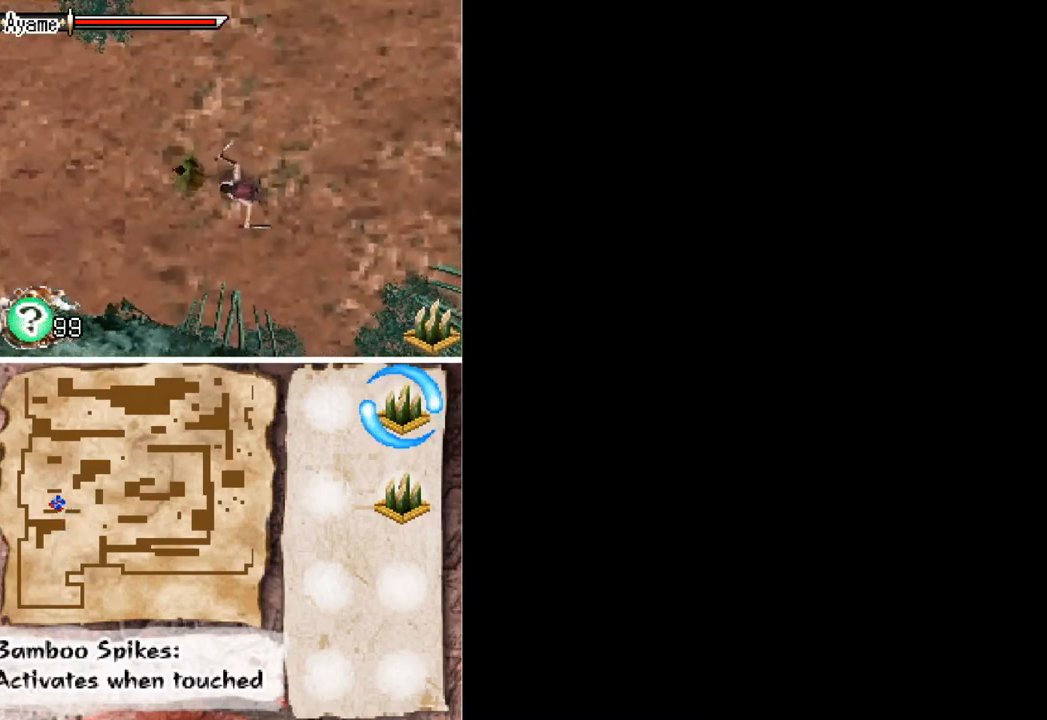
{"buttons": ["DPAD_DOWN", "DPAD_RIGHT"], "button_events": [[33, "DPAD_LEFT", "down"], [67, "X", "down"], [167, "X", "up"], [200, "DPAD_LEFT", "up"], [267, "DPAD_DOWN", "down"], [267, "DPAD_RIGHT", "down"]]}
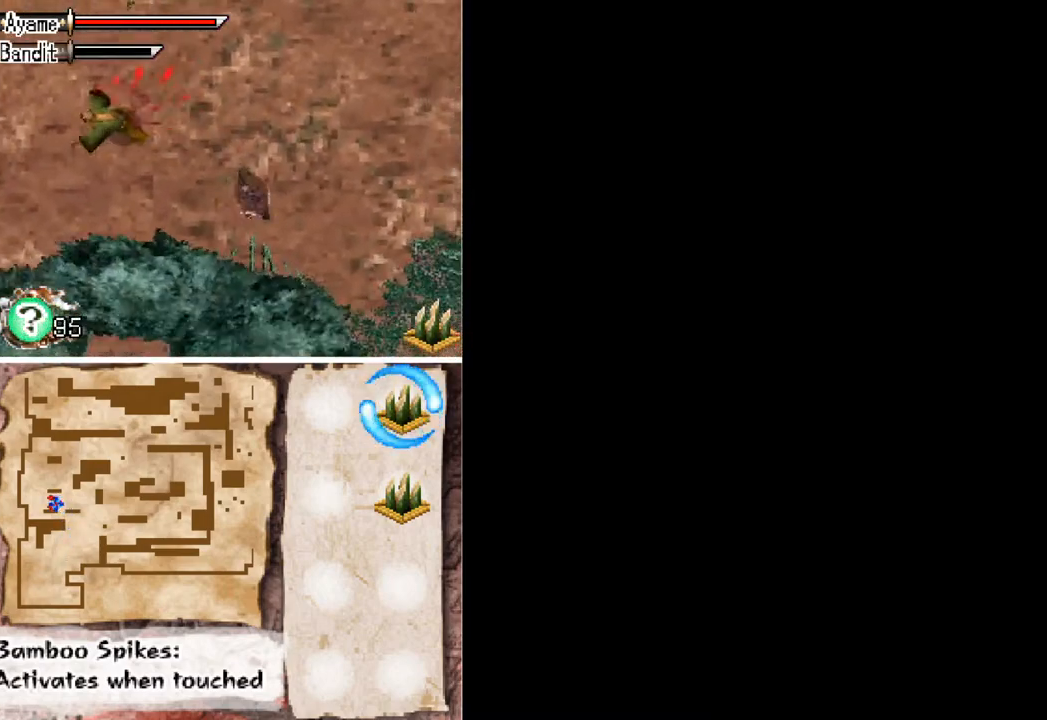
{"buttons": ["DPAD_DOWN", "DPAD_RIGHT"], "button_events": []}
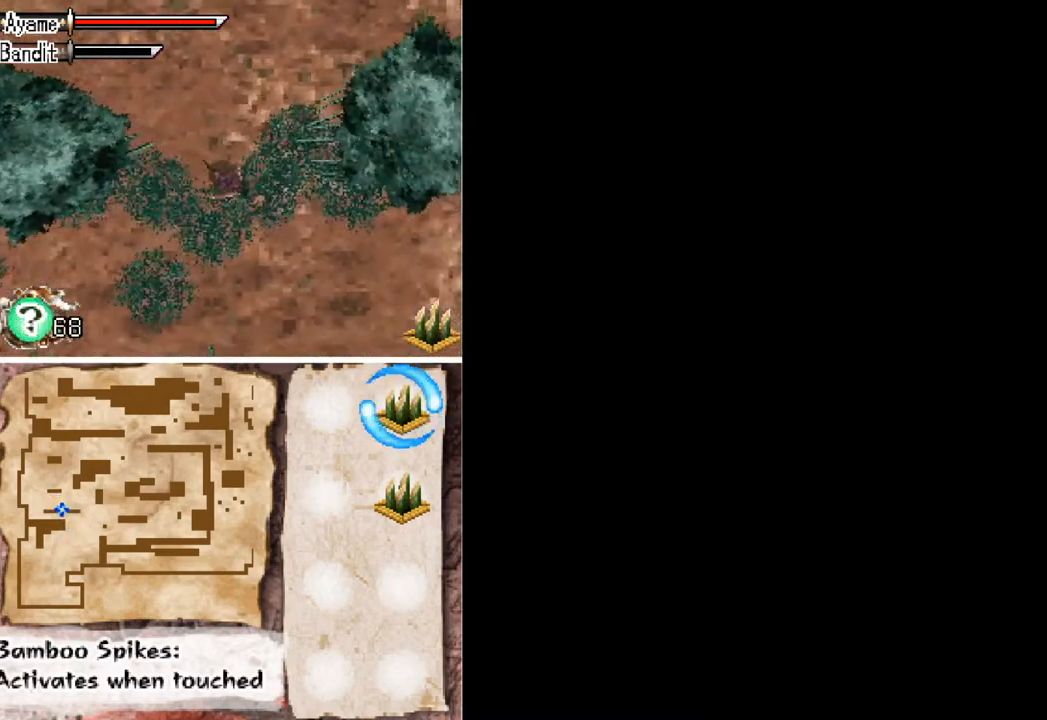
{"buttons": ["DPAD_RIGHT"], "button_events": [[500, "DPAD_DOWN", "up"]]}
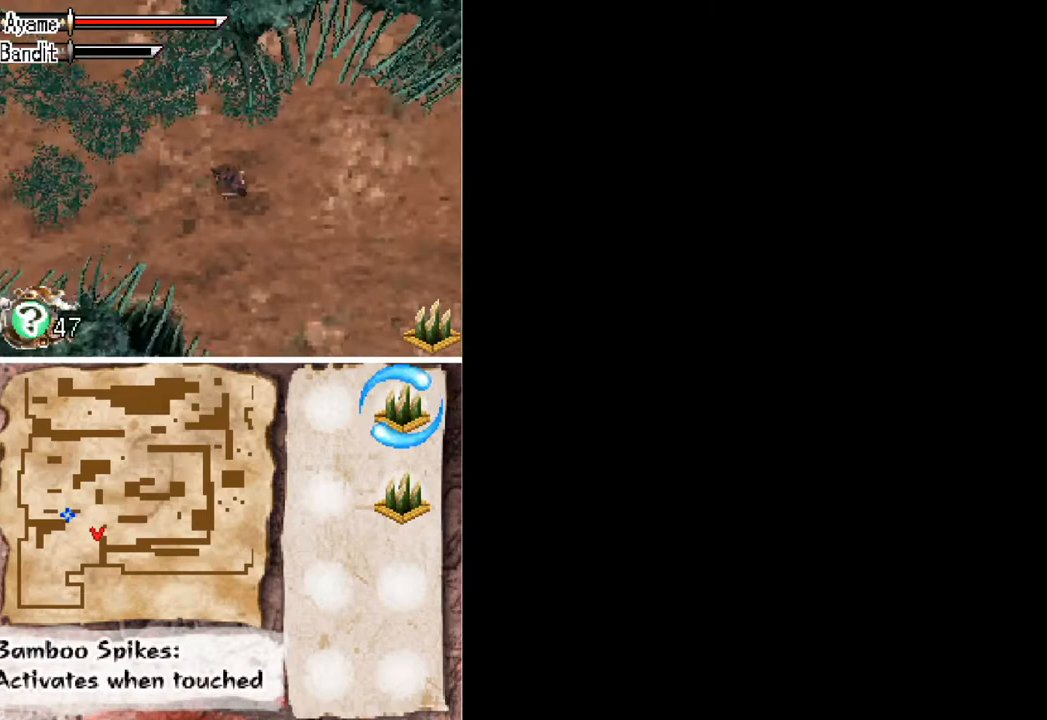
{"buttons": ["DPAD_DOWN", "DPAD_RIGHT"], "button_events": [[333, "DPAD_DOWN", "down"]]}
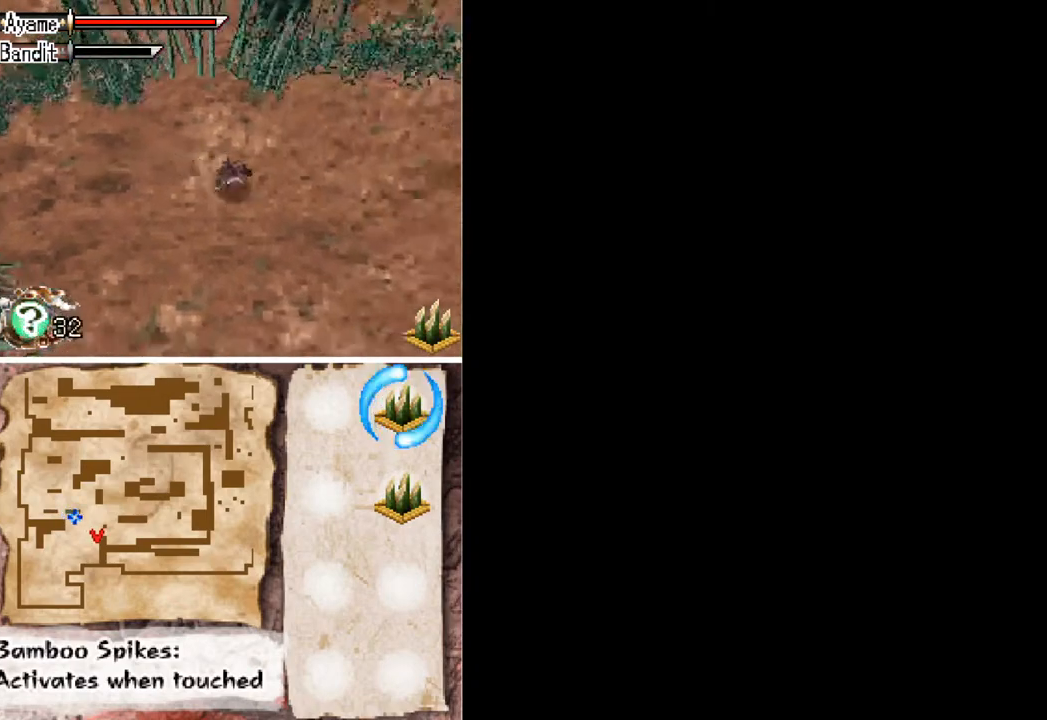
{"buttons": ["DPAD_DOWN", "DPAD_RIGHT"], "button_events": [[33, "DPAD_DOWN", "up"], [167, "DPAD_DOWN", "down"]]}
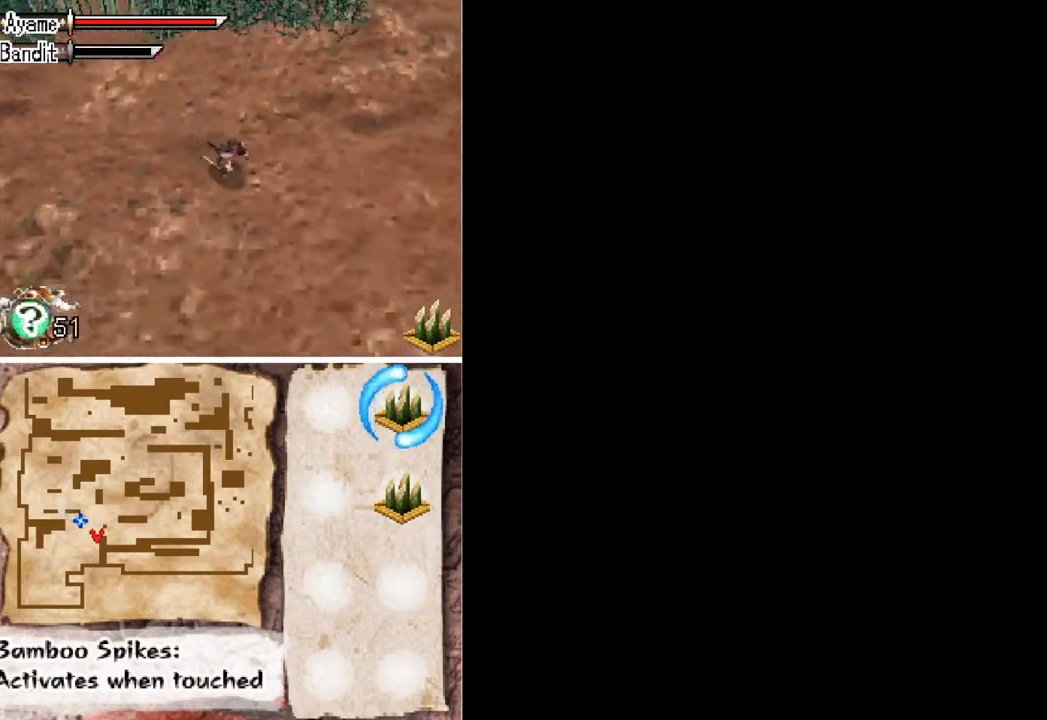
{"buttons": ["DPAD_DOWN", "DPAD_RIGHT"], "button_events": []}
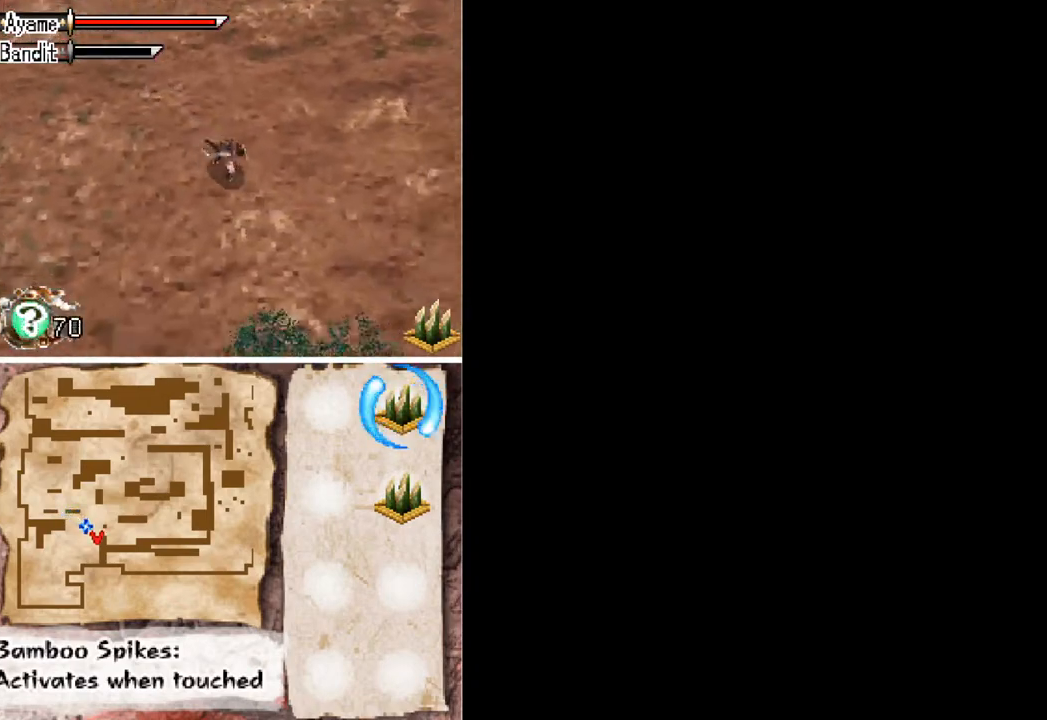
{"buttons": ["DPAD_DOWN", "DPAD_RIGHT"], "button_events": []}
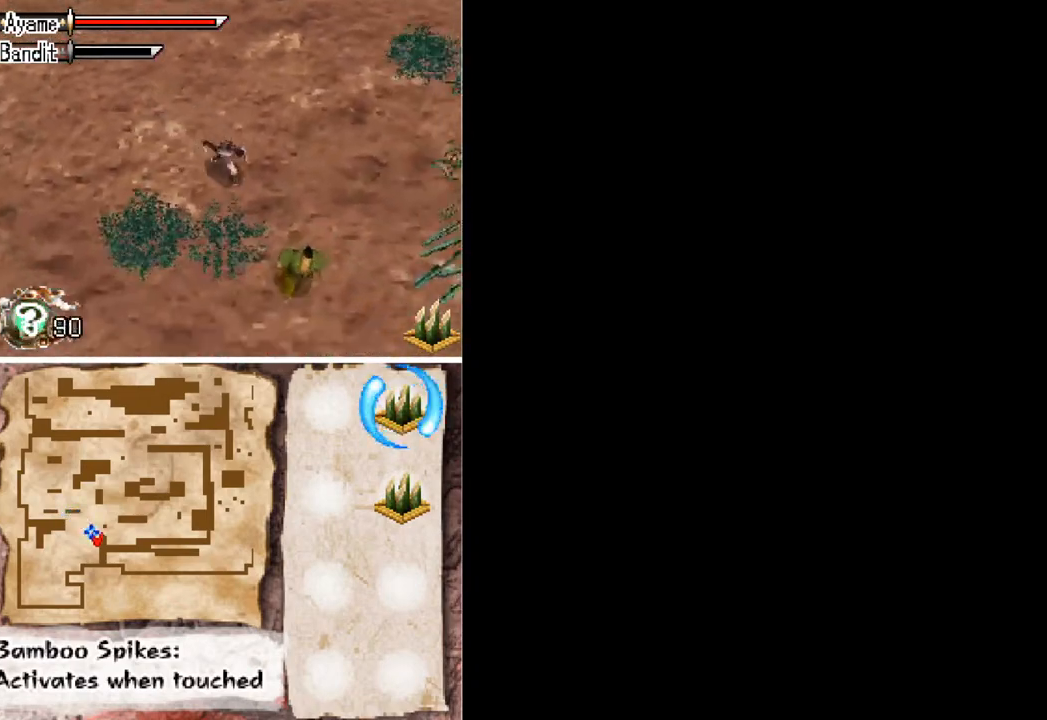
{"buttons": [], "button_events": [[200, "DPAD_RIGHT", "up"], [267, "A", "down"], [367, "DPAD_DOWN", "up"], [433, "A", "up"]]}